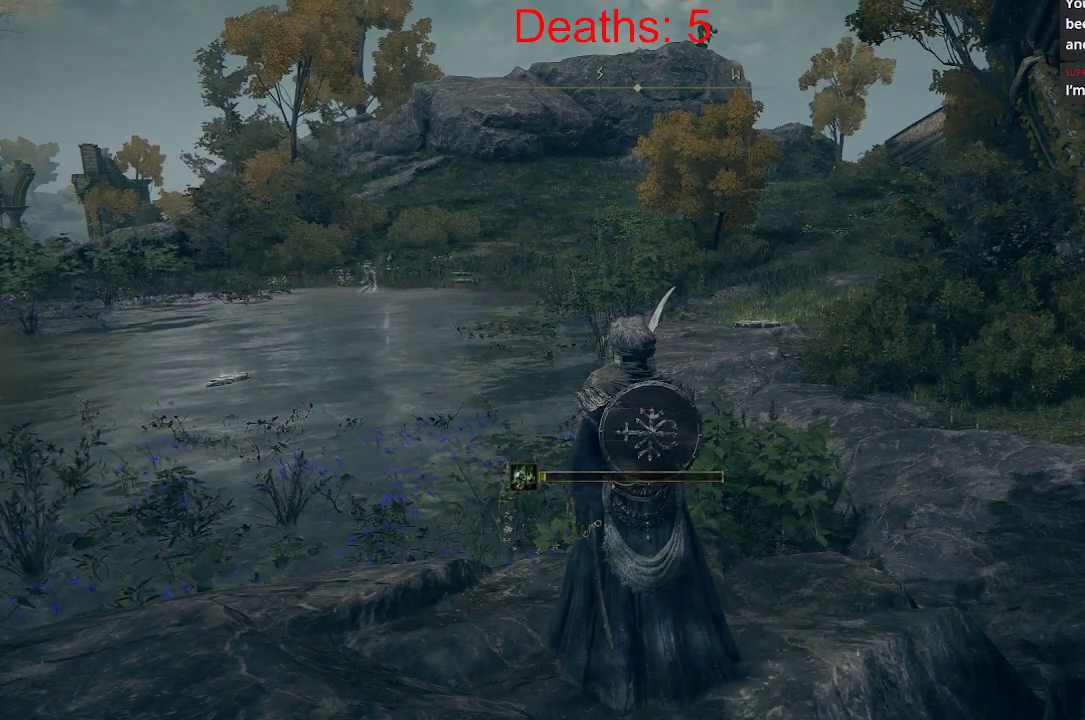
Gameplay with a controller (Xbox layout); each line is a JSON object with the inputs held at the frame after it. "events" lists button and stick changes between this image and that frame as [ms after this image, input, new state], when the widget could be followed in between.
{"buttons": [], "left_stick": "up", "right_stick": "center", "events": [[150, "left_stick", "up"]]}
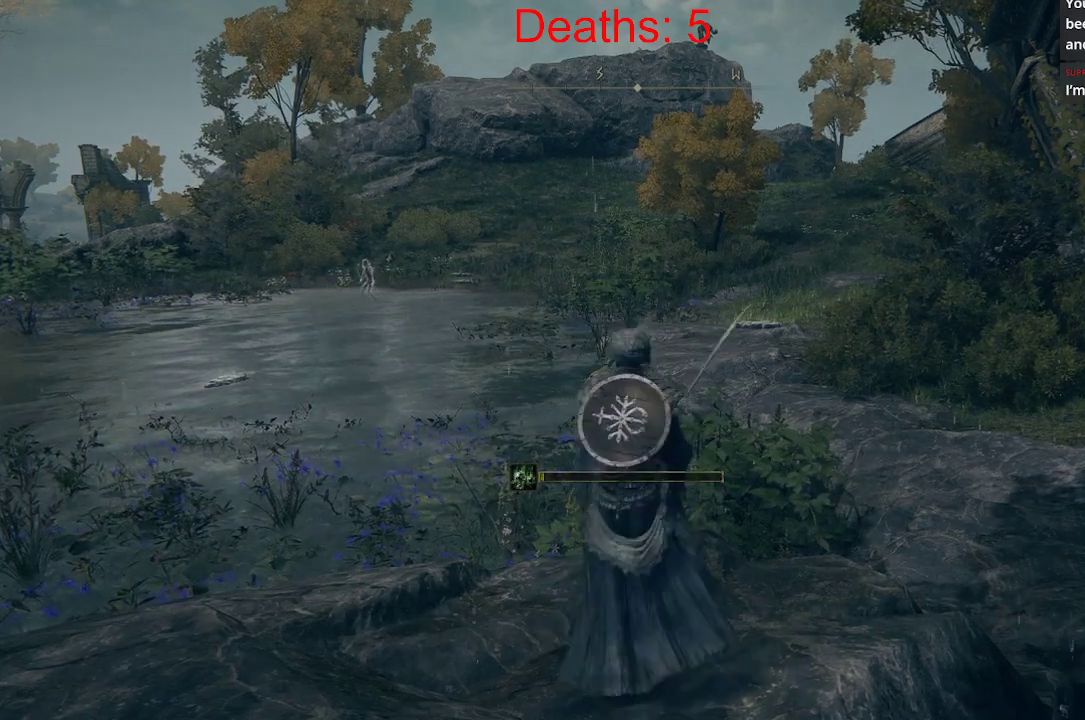
{"buttons": [], "left_stick": "up-right", "right_stick": "center", "events": [[500, "left_stick", "up-right"]]}
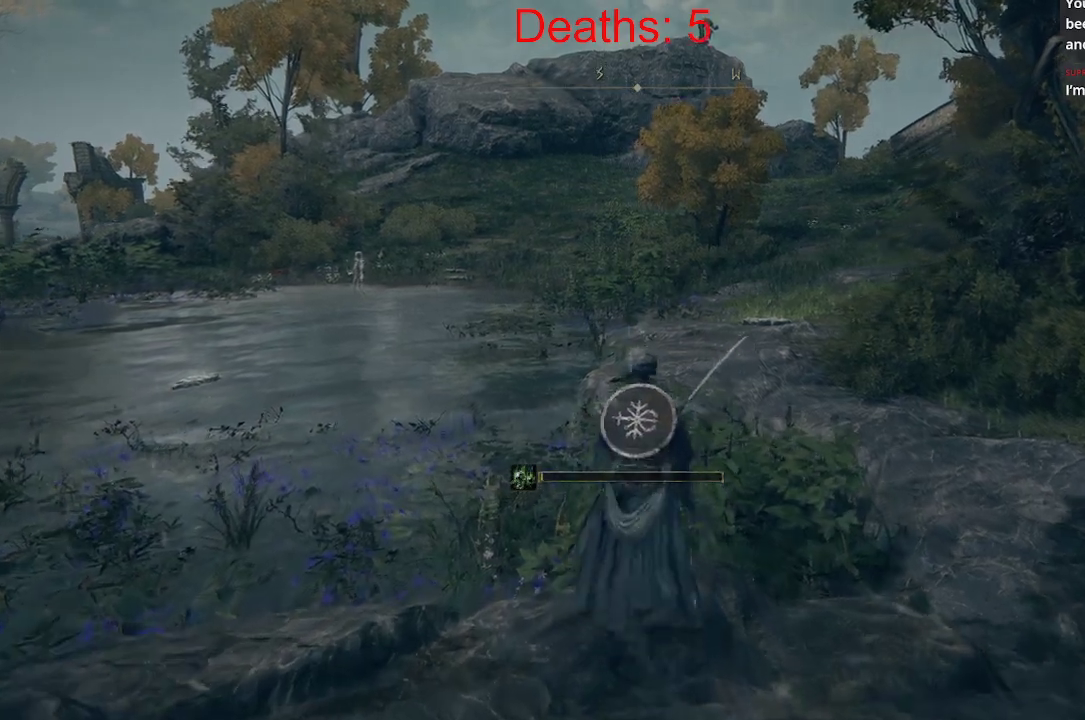
{"buttons": [], "left_stick": "up-right", "right_stick": "center", "events": [[300, "L3", "down"], [450, "L3", "up"]]}
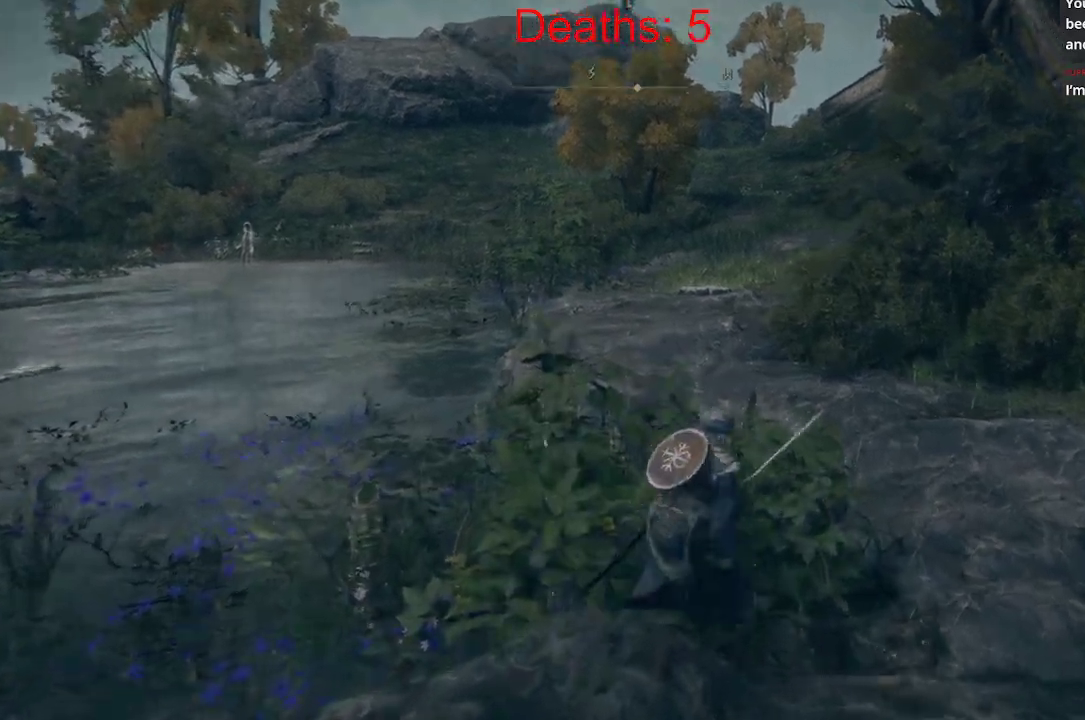
{"buttons": [], "left_stick": "up", "right_stick": "center", "events": [[317, "left_stick", "up"]]}
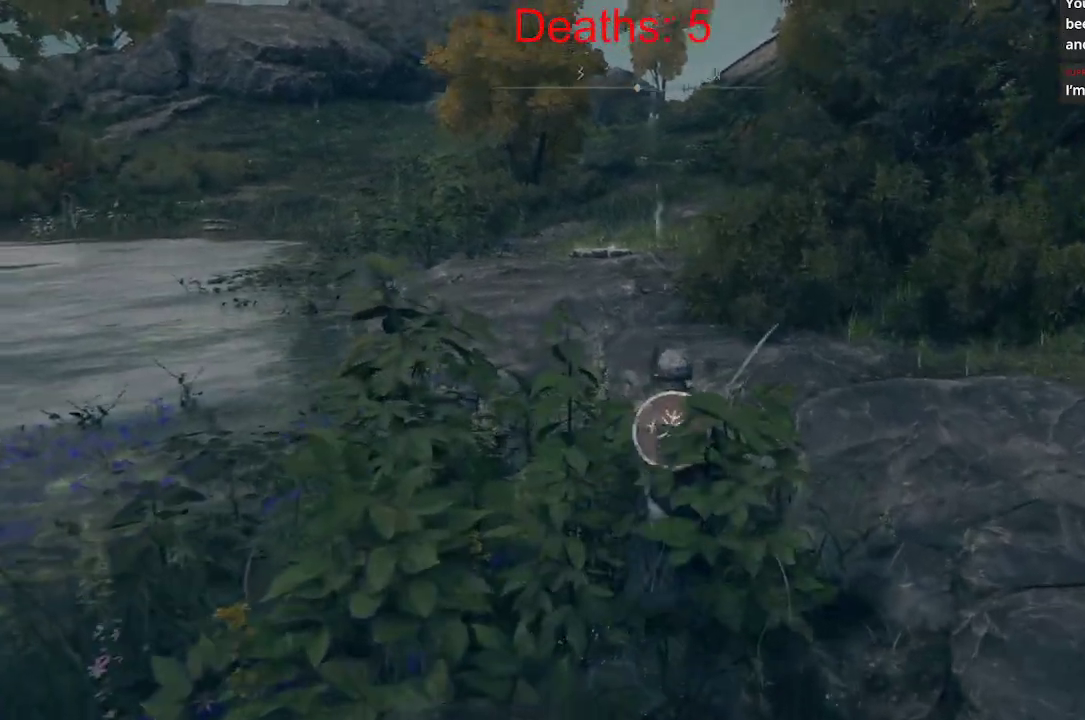
{"buttons": [], "left_stick": "down-left", "right_stick": "down-left", "events": [[133, "left_stick", "left"], [167, "right_stick", "left"], [233, "left_stick", "down-left"], [467, "right_stick", "down-left"]]}
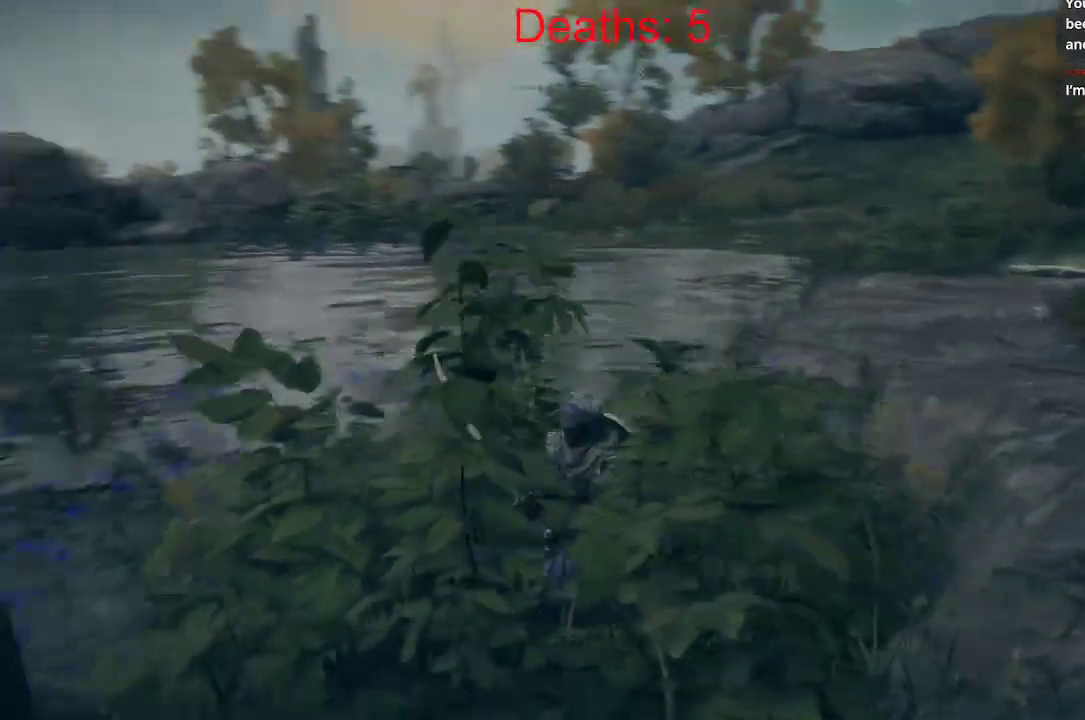
{"buttons": [], "left_stick": "up", "right_stick": "down-right", "events": [[117, "right_stick", "down-right"], [283, "left_stick", "up-left"], [417, "left_stick", "up"]]}
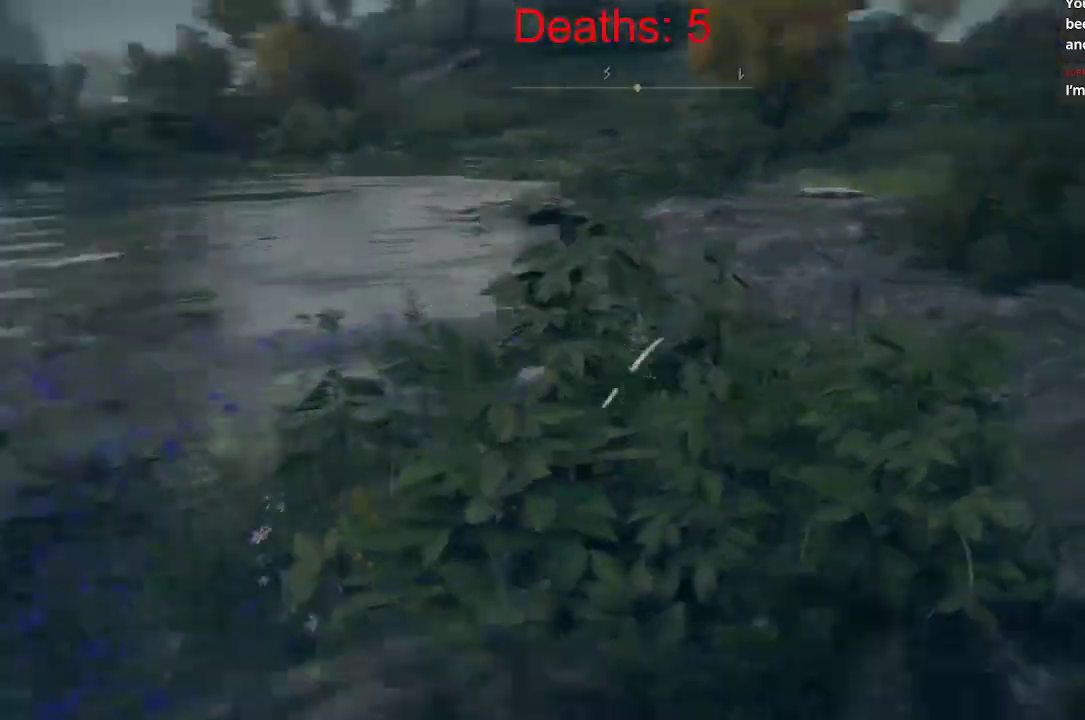
{"buttons": [], "left_stick": "center", "right_stick": "center", "events": [[33, "left_stick", "up-right"], [100, "right_stick", "center"], [200, "left_stick", "center"]]}
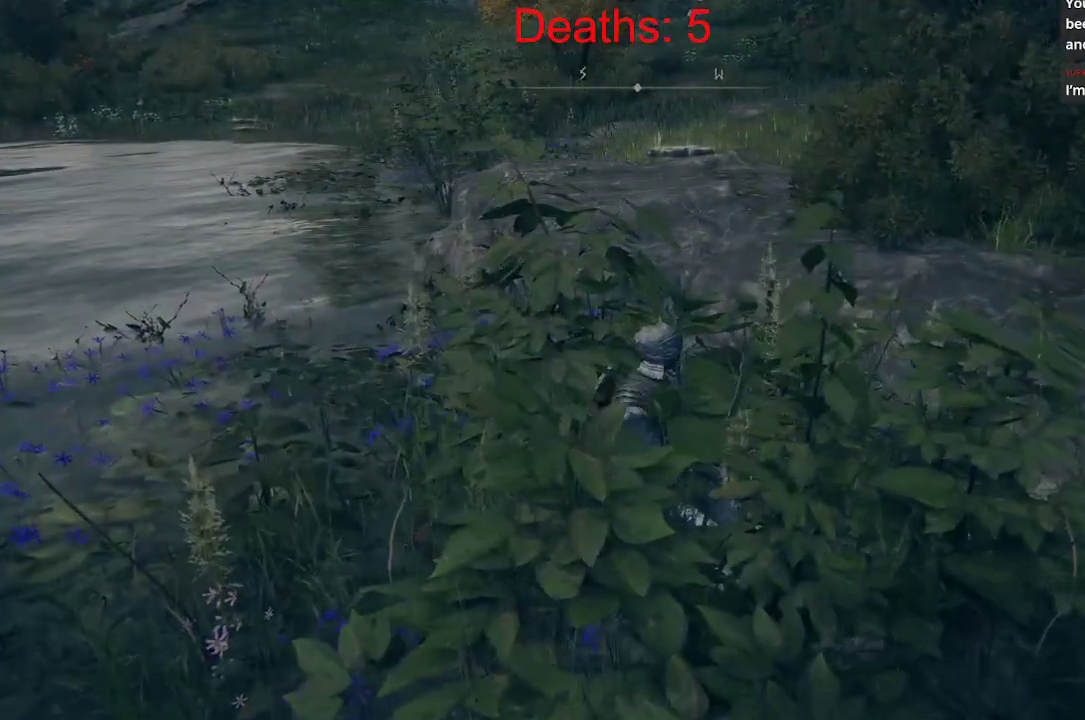
{"buttons": [], "left_stick": "center", "right_stick": "center", "events": []}
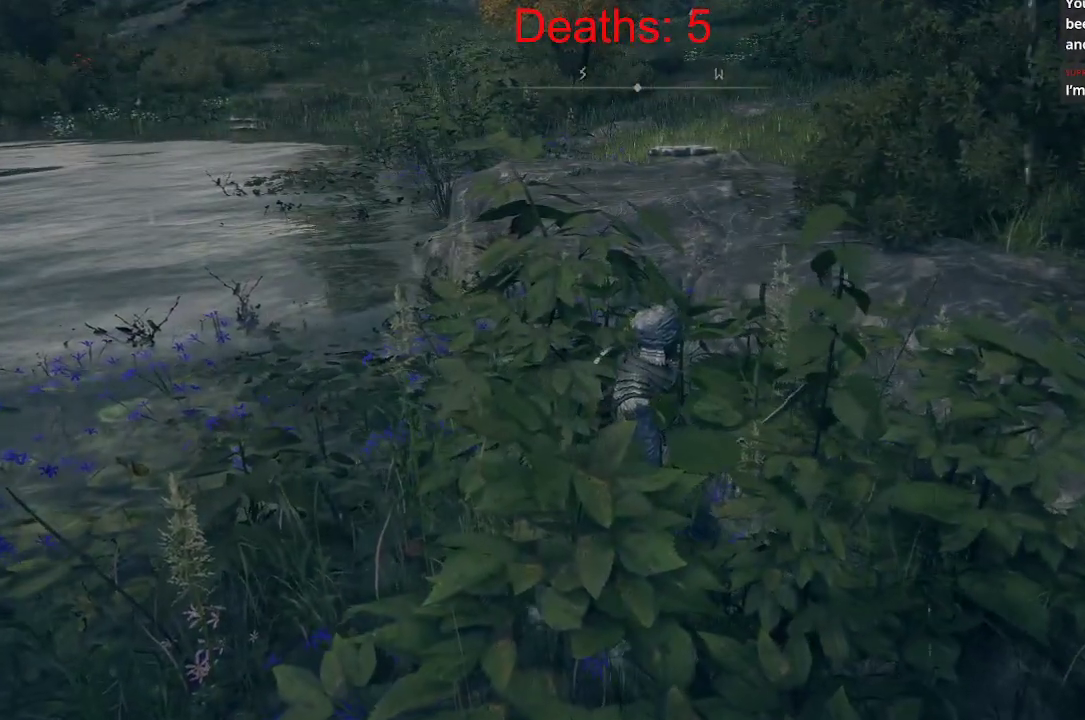
{"buttons": [], "left_stick": "center", "right_stick": "center", "events": []}
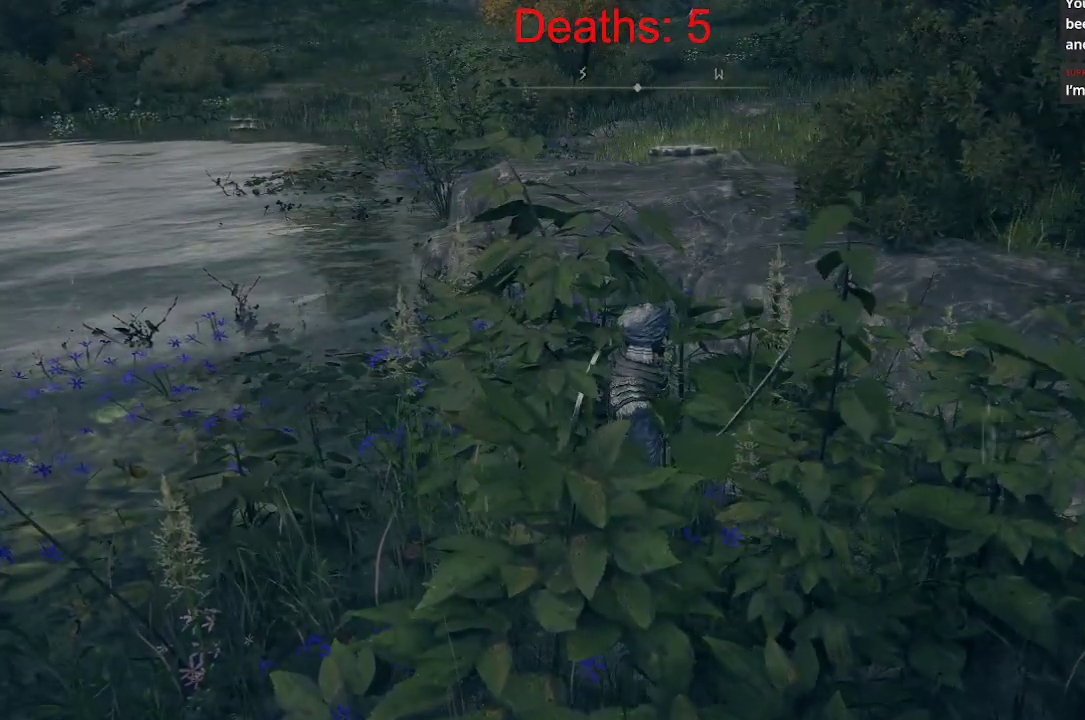
{"buttons": [], "left_stick": "center", "right_stick": "center", "events": []}
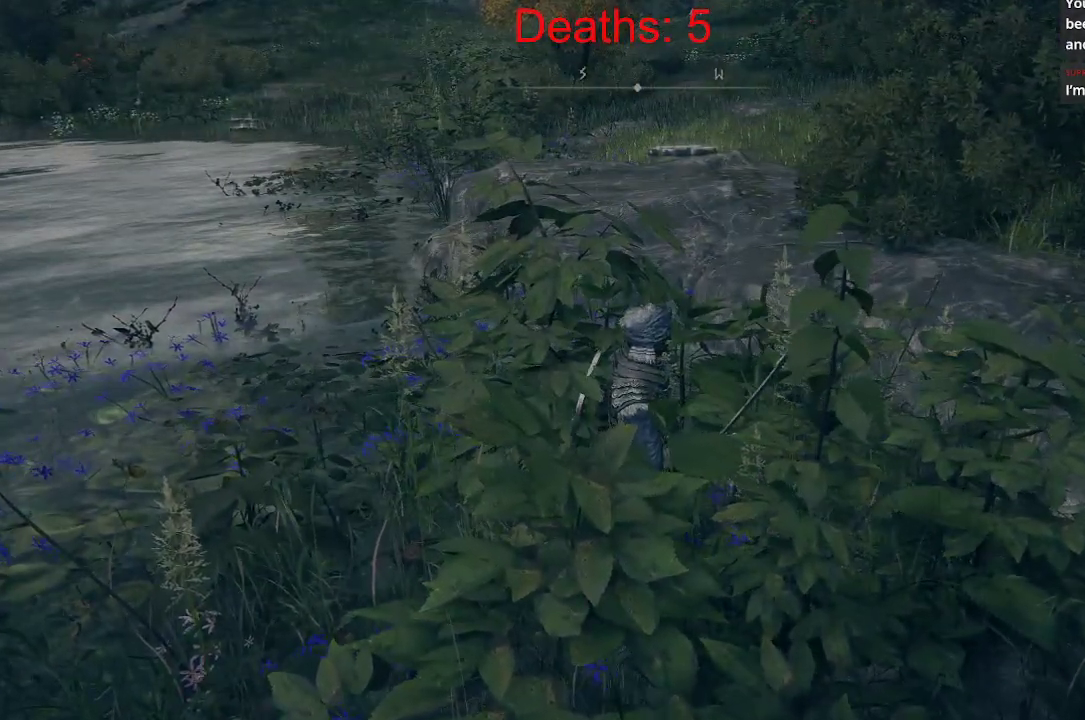
{"buttons": [], "left_stick": "center", "right_stick": "center", "events": []}
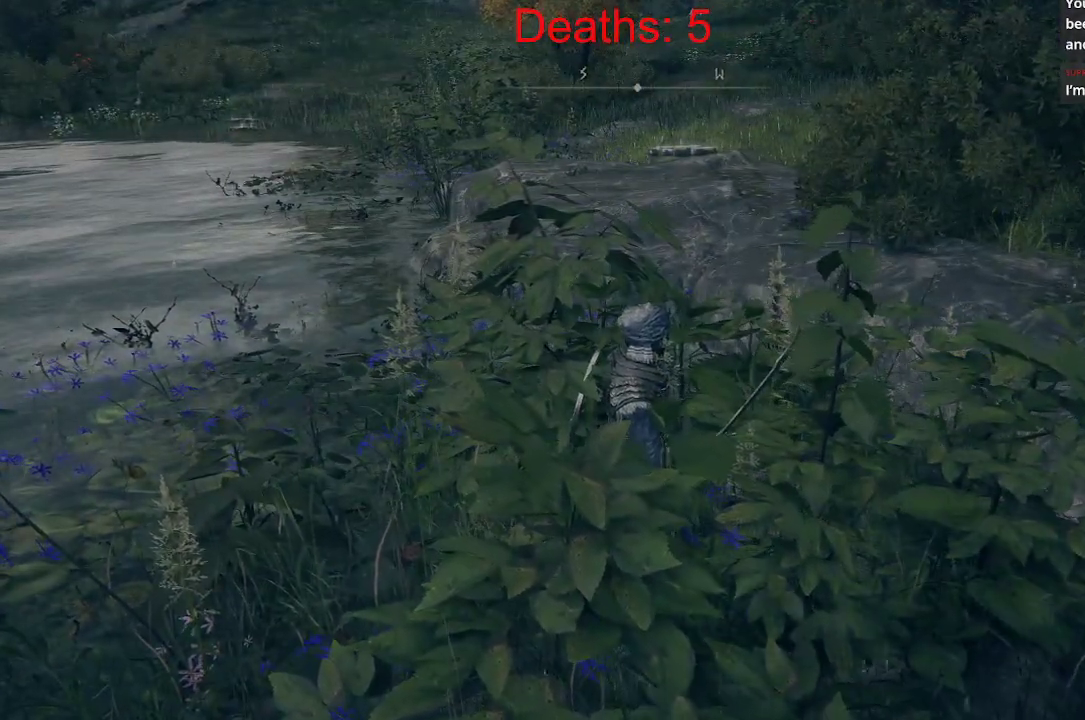
{"buttons": [], "left_stick": "center", "right_stick": "center", "events": []}
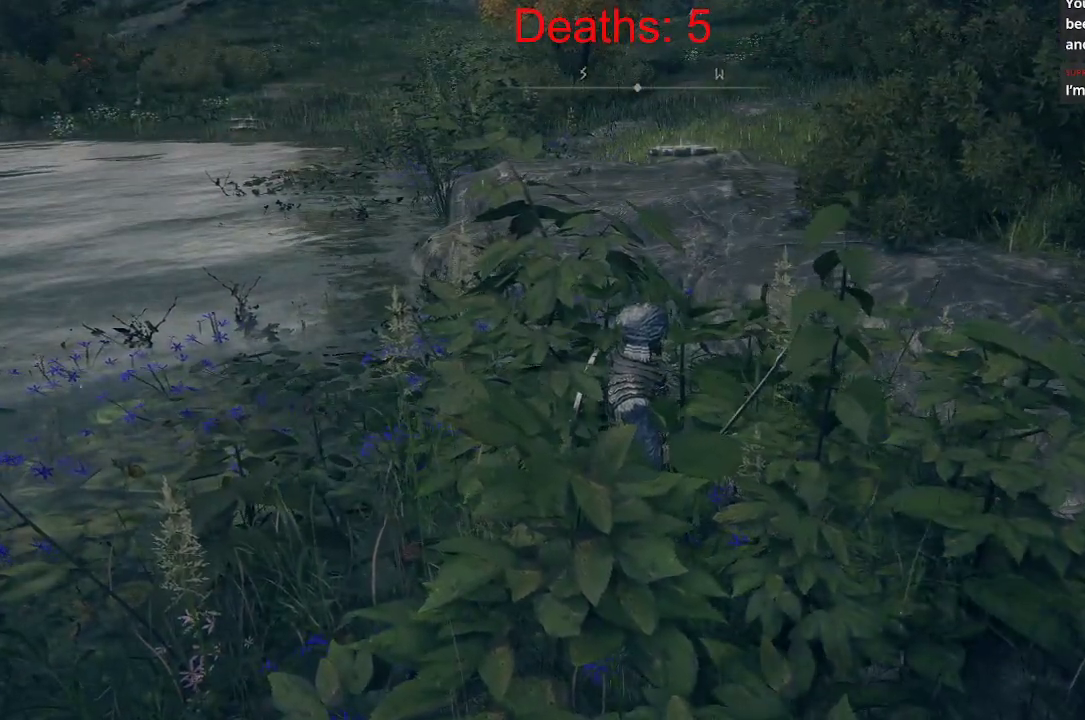
{"buttons": [], "left_stick": "center", "right_stick": "center", "events": []}
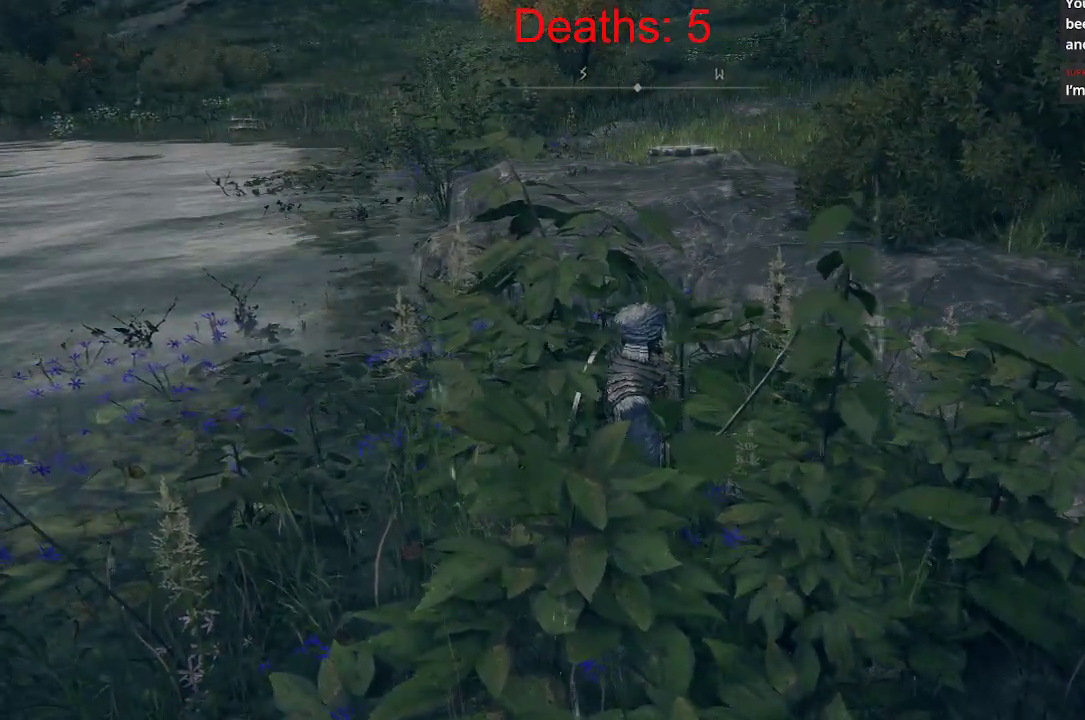
{"buttons": [], "left_stick": "center", "right_stick": "center", "events": []}
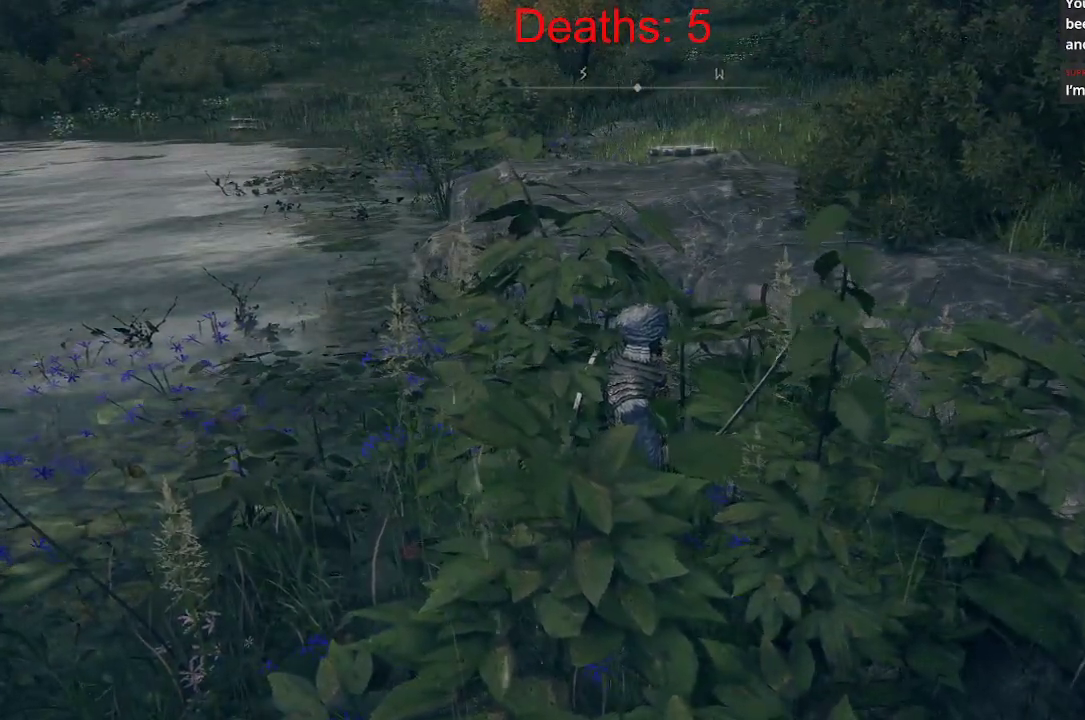
{"buttons": [], "left_stick": "center", "right_stick": "center", "events": []}
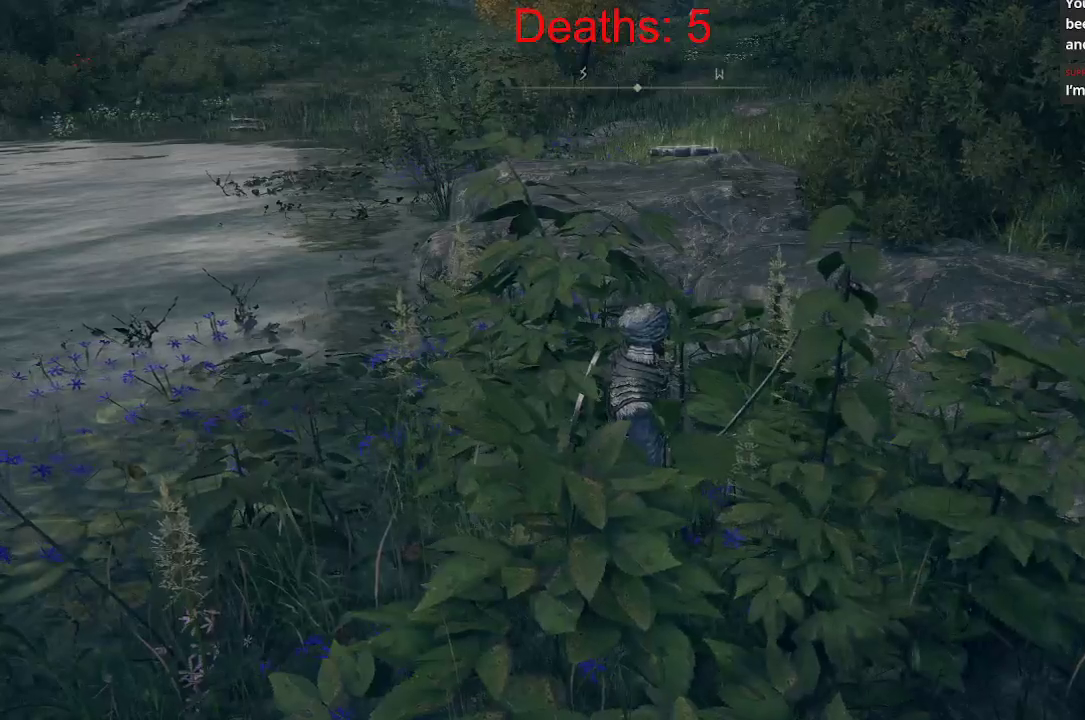
{"buttons": [], "left_stick": "center", "right_stick": "center", "events": []}
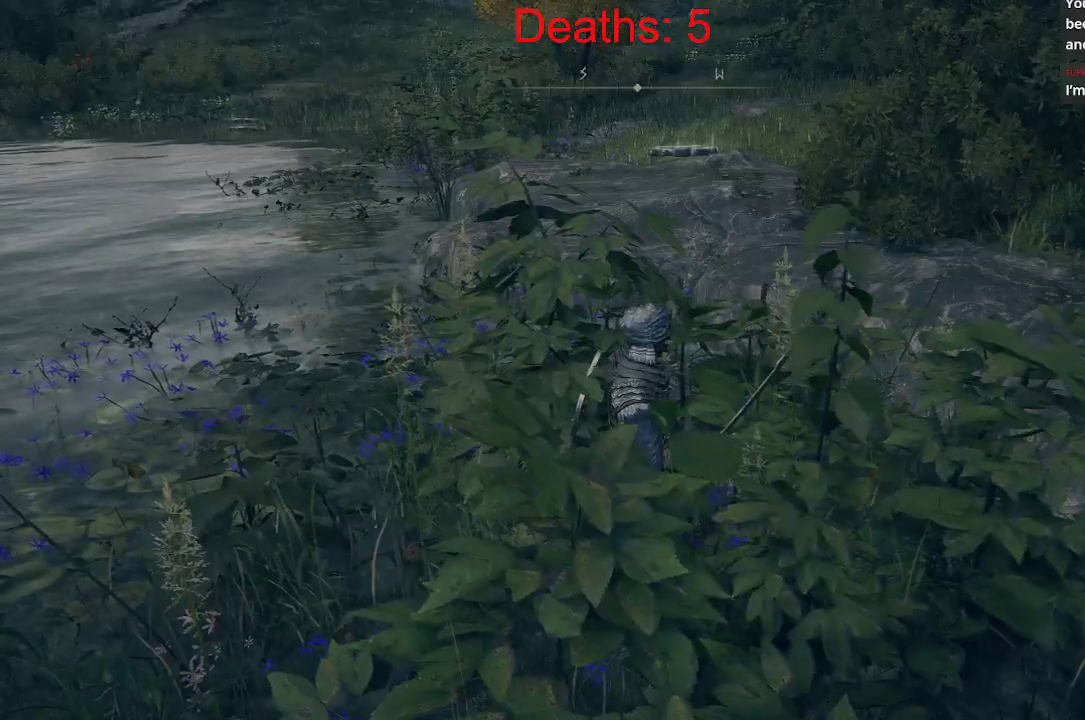
{"buttons": [], "left_stick": "center", "right_stick": "center", "events": []}
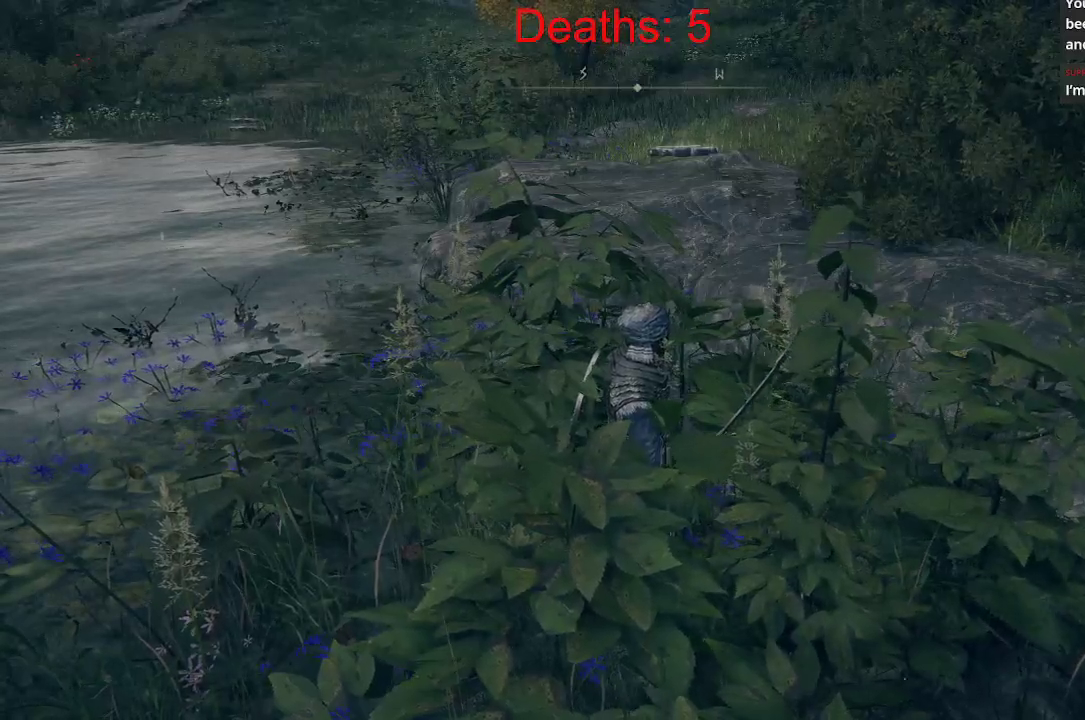
{"buttons": [], "left_stick": "up-right", "right_stick": "down-right", "events": [[417, "right_stick", "down-right"], [450, "left_stick", "up-right"]]}
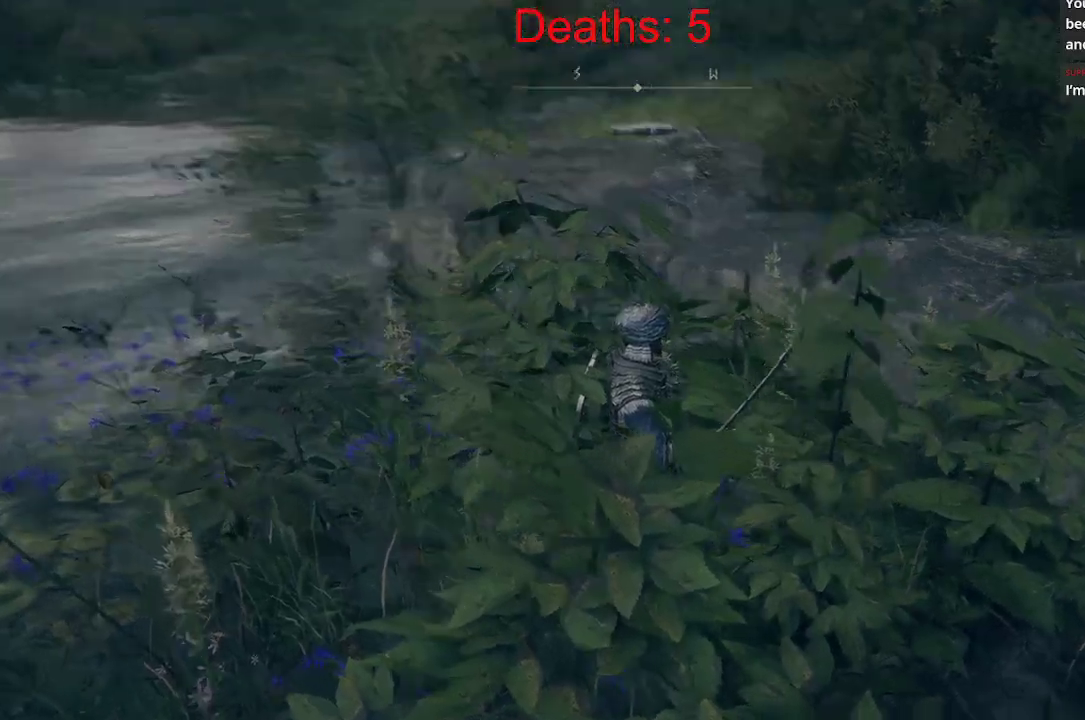
{"buttons": [], "left_stick": "up-right", "right_stick": "center", "events": [[33, "right_stick", "center"], [150, "A", "down"], [300, "A", "up"]]}
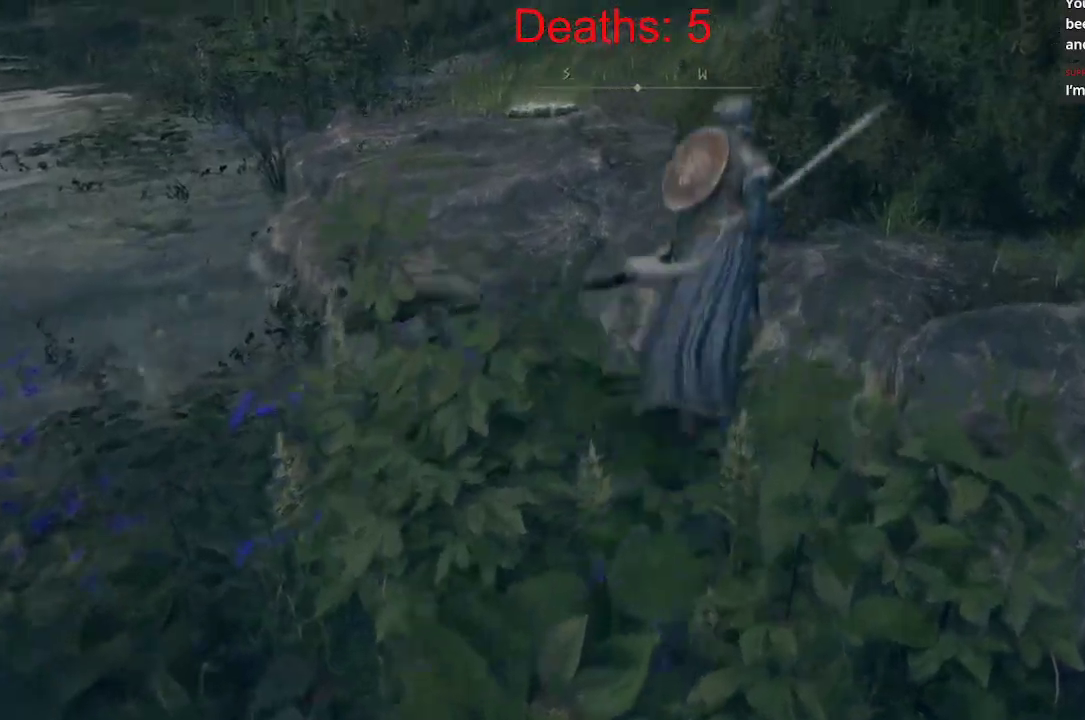
{"buttons": [], "left_stick": "up", "right_stick": "center", "events": [[50, "right_stick", "right"], [267, "left_stick", "up"], [350, "right_stick", "center"]]}
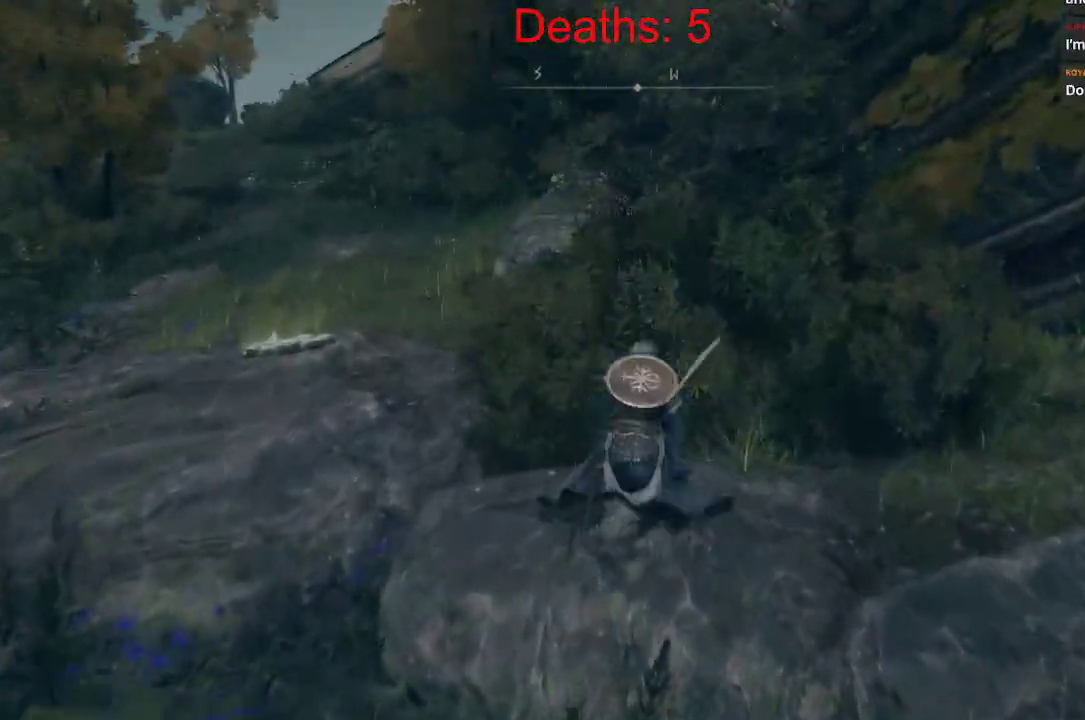
{"buttons": [], "left_stick": "up", "right_stick": "down-left", "events": [[183, "right_stick", "right"], [317, "right_stick", "center"], [367, "right_stick", "left"], [450, "right_stick", "down-left"]]}
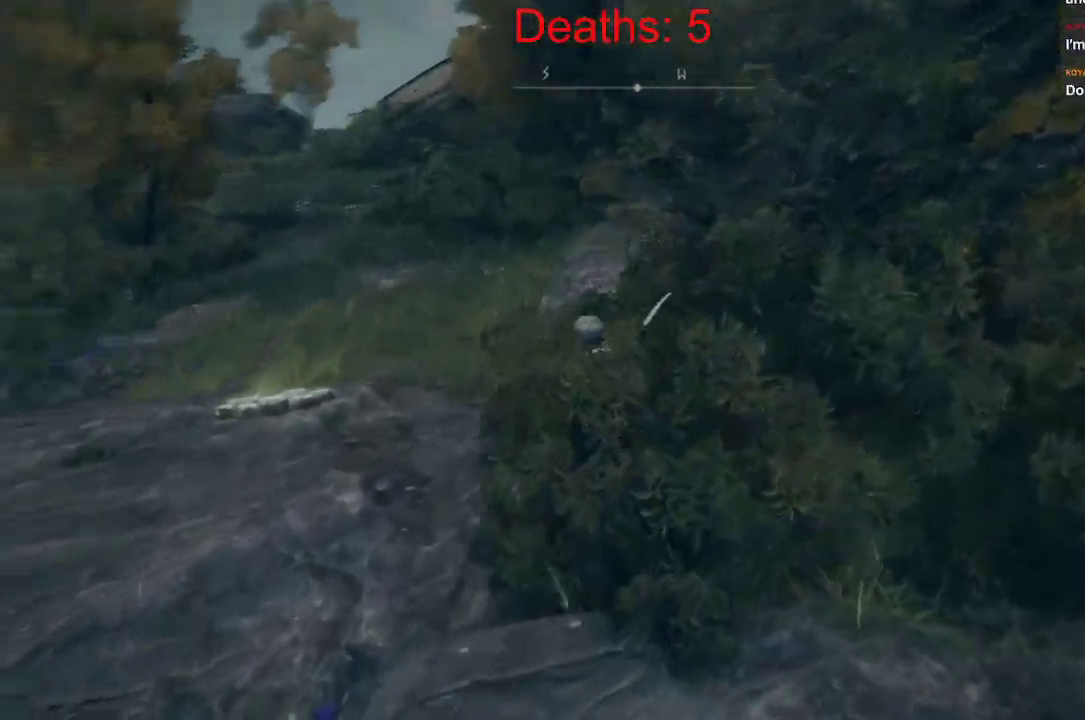
{"buttons": [], "left_stick": "up", "right_stick": "center", "events": [[383, "right_stick", "center"]]}
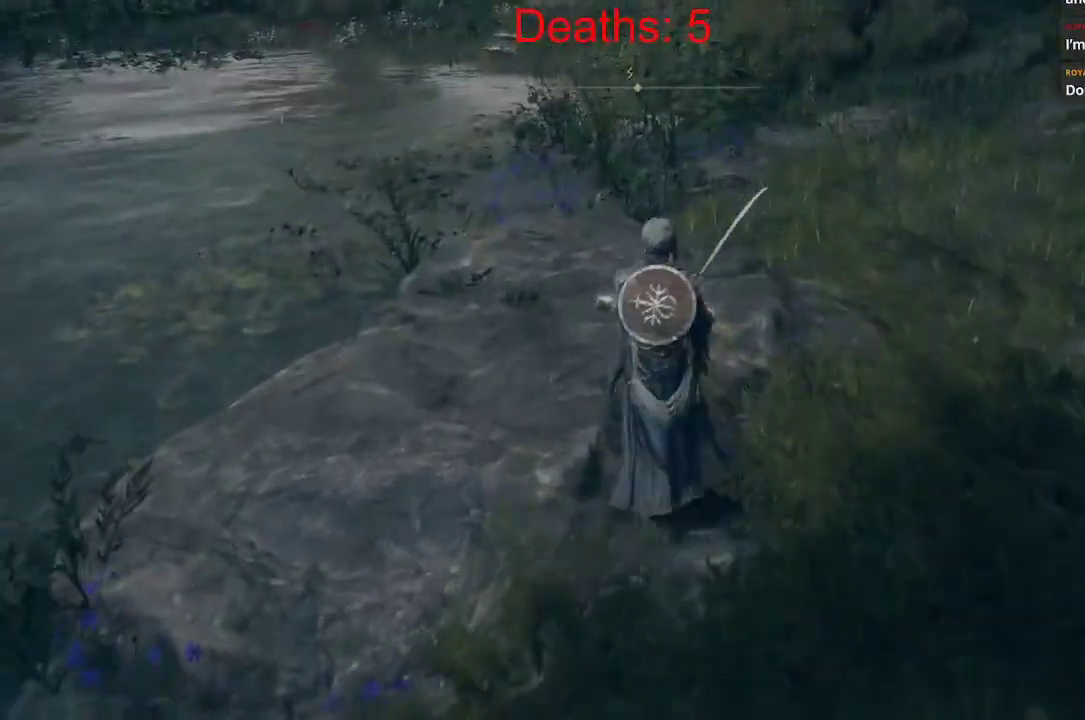
{"buttons": [], "left_stick": "center", "right_stick": "center", "events": [[400, "left_stick", "center"]]}
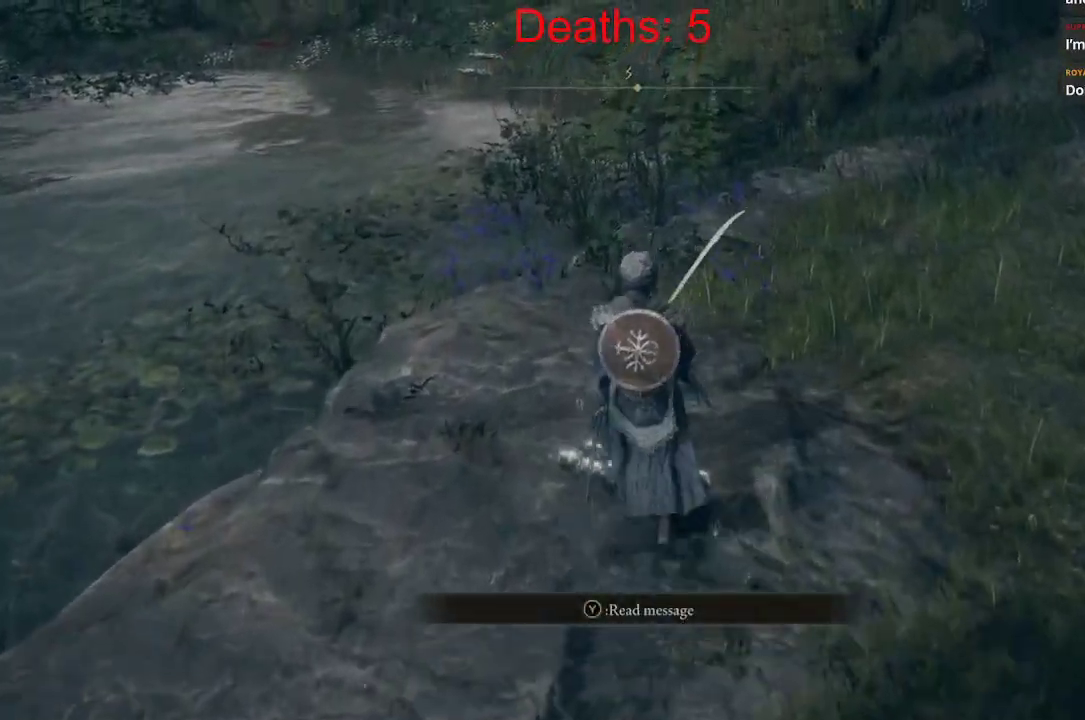
{"buttons": [], "left_stick": "center", "right_stick": "center", "events": [[317, "Y", "down"], [500, "Y", "up"]]}
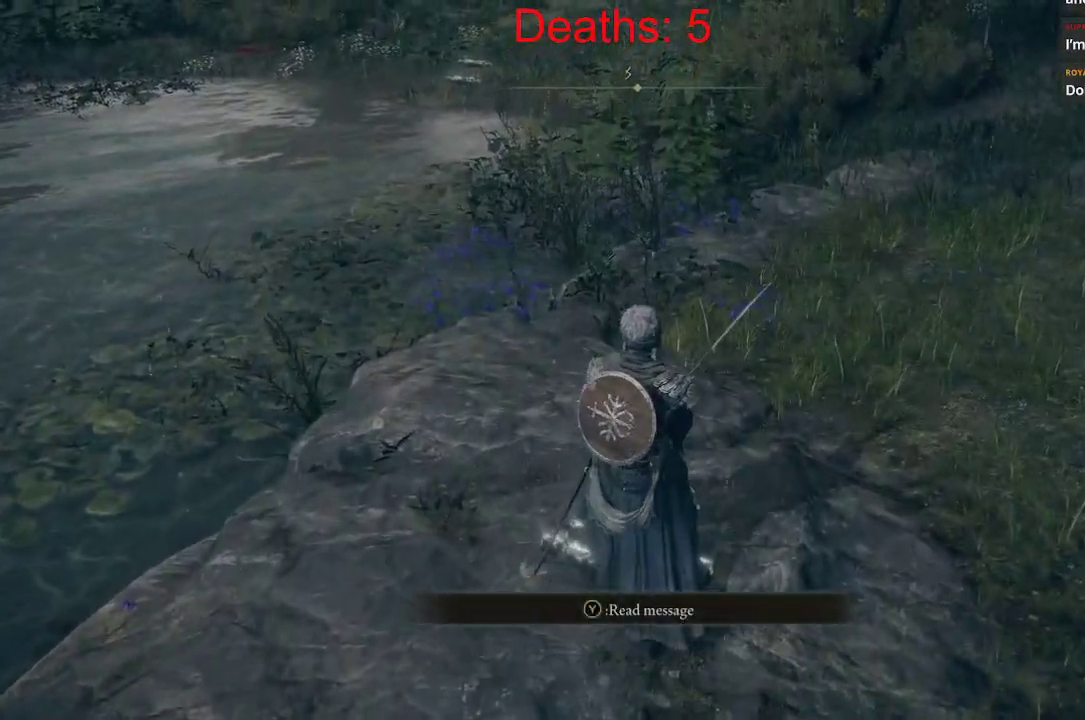
{"buttons": [], "left_stick": "center", "right_stick": "center", "events": []}
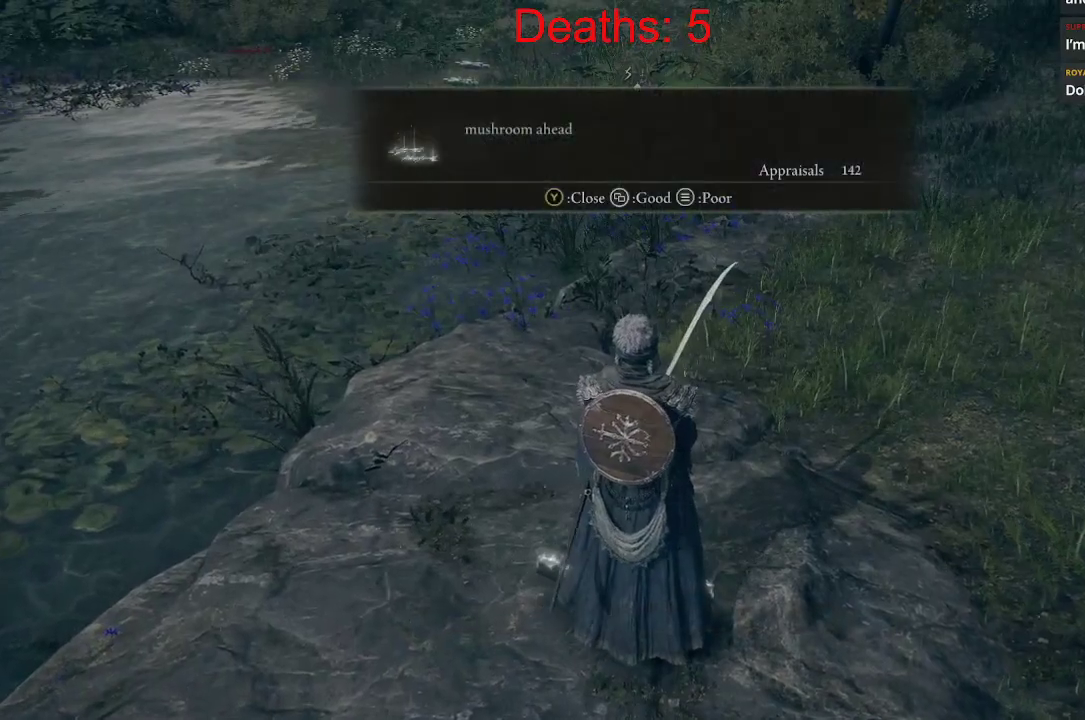
{"buttons": [], "left_stick": "center", "right_stick": "center", "events": []}
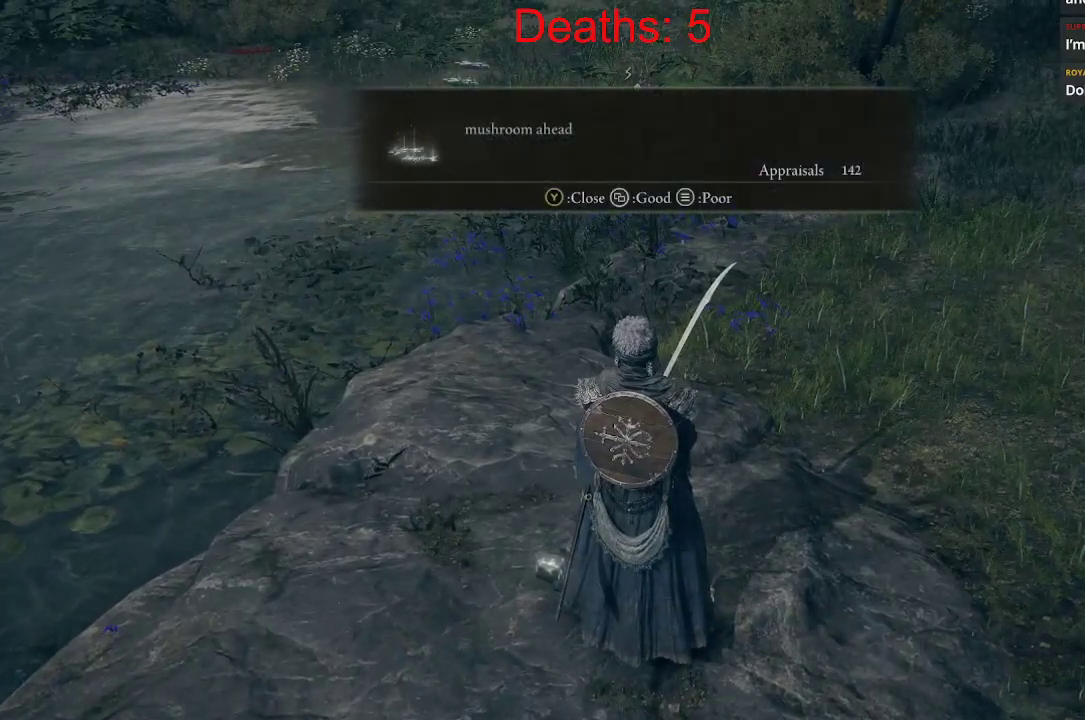
{"buttons": [], "left_stick": "center", "right_stick": "center", "events": []}